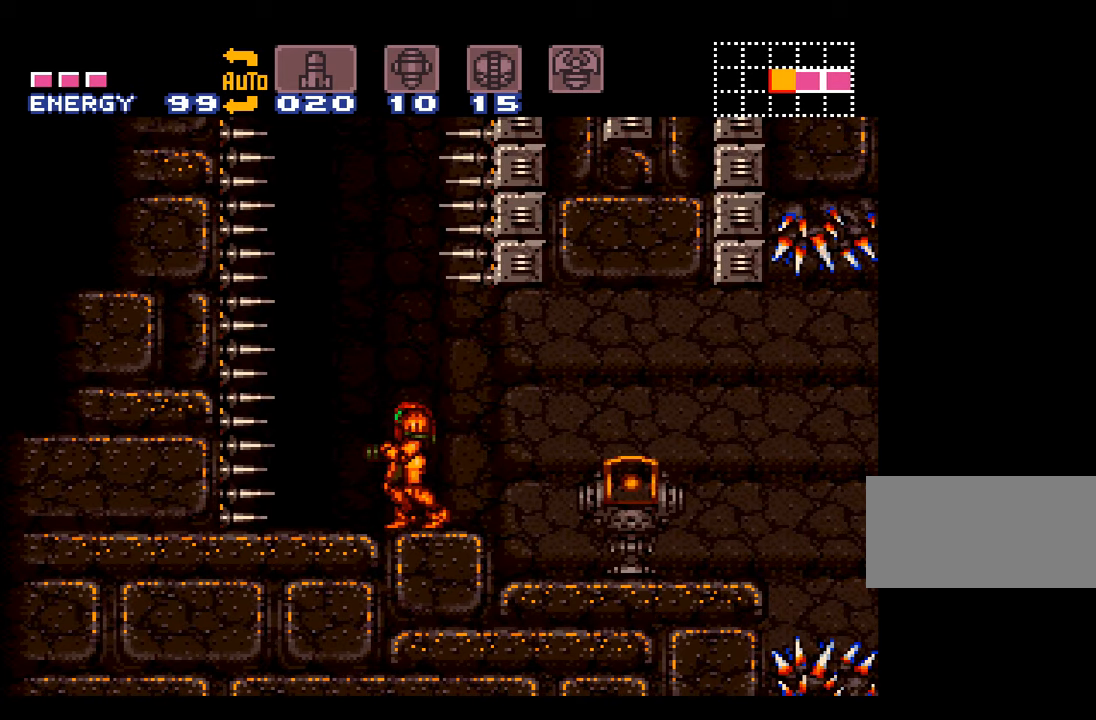
Gameplay with a controller (Nintendo layout); each line is a JSON object with the inputs held at the frame after it. "events" lists button and stick changes between this image and that frame as [ms after this image, input, new state], when the widget could be followed in between. Not read: L3 R3.
{"buttons": ["A"], "events": []}
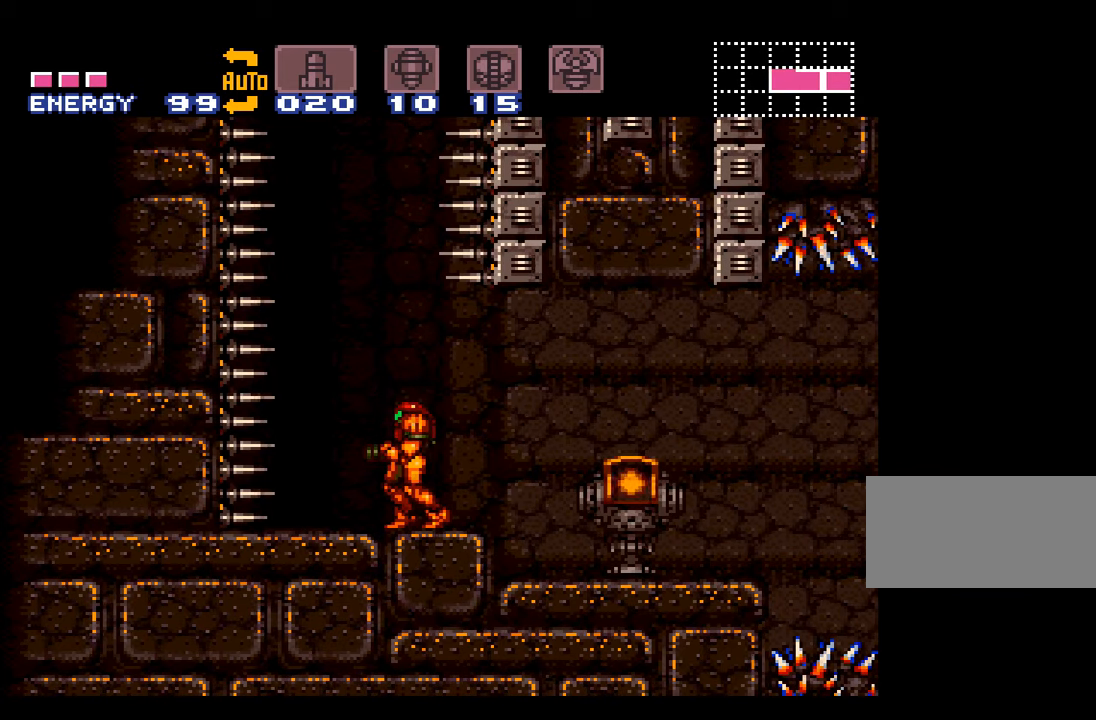
{"buttons": ["A"], "events": []}
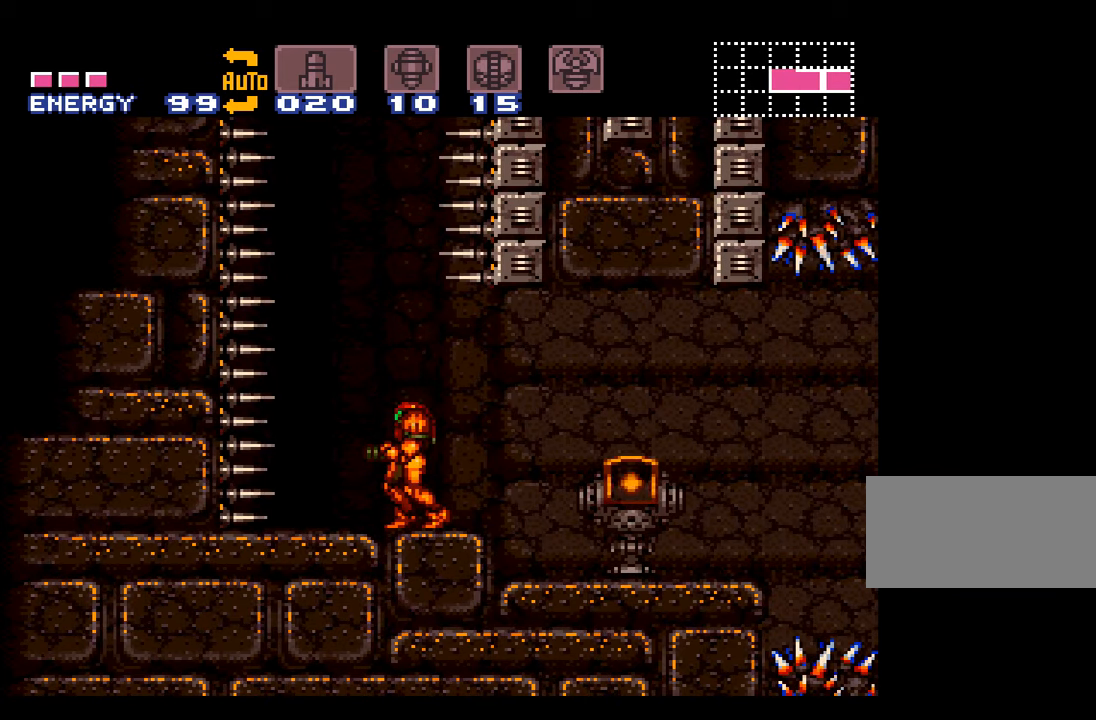
{"buttons": ["A"], "events": [[33, "SELECT", "down"], [133, "SELECT", "up"], [200, "SELECT", "down"], [316, "SELECT", "up"], [383, "SELECT", "down"], [483, "SELECT", "up"]]}
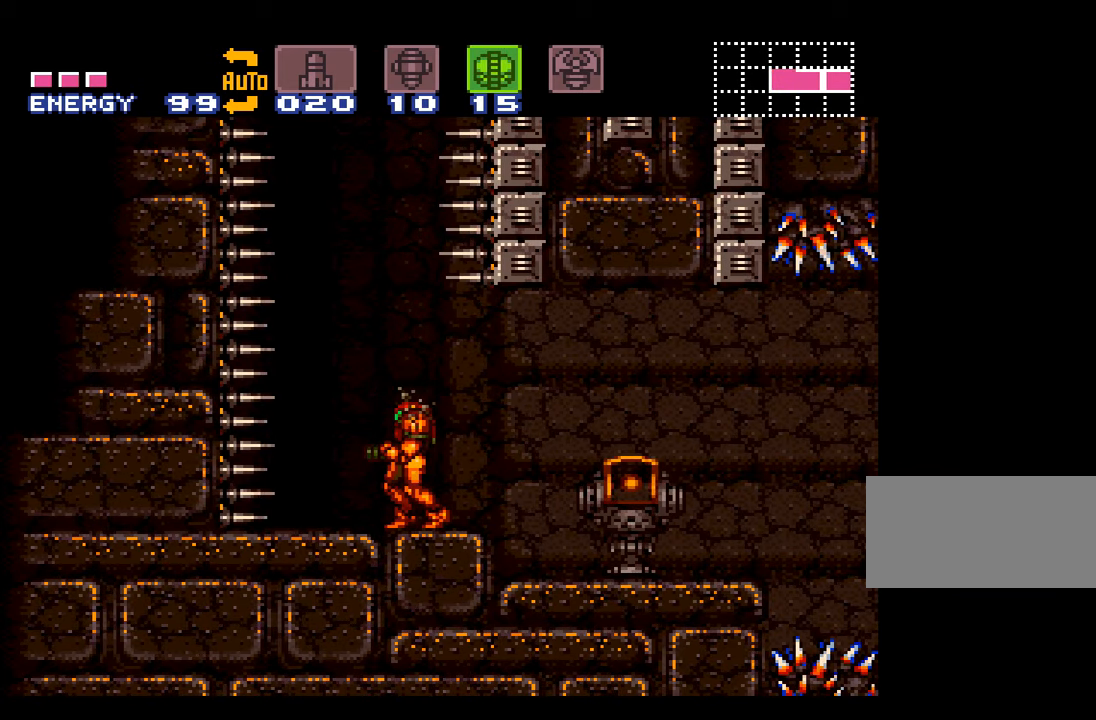
{"buttons": ["Y", "R1"], "events": [[66, "SELECT", "down"], [166, "SELECT", "up"], [266, "A", "up"], [316, "R1", "down"], [483, "Y", "down"]]}
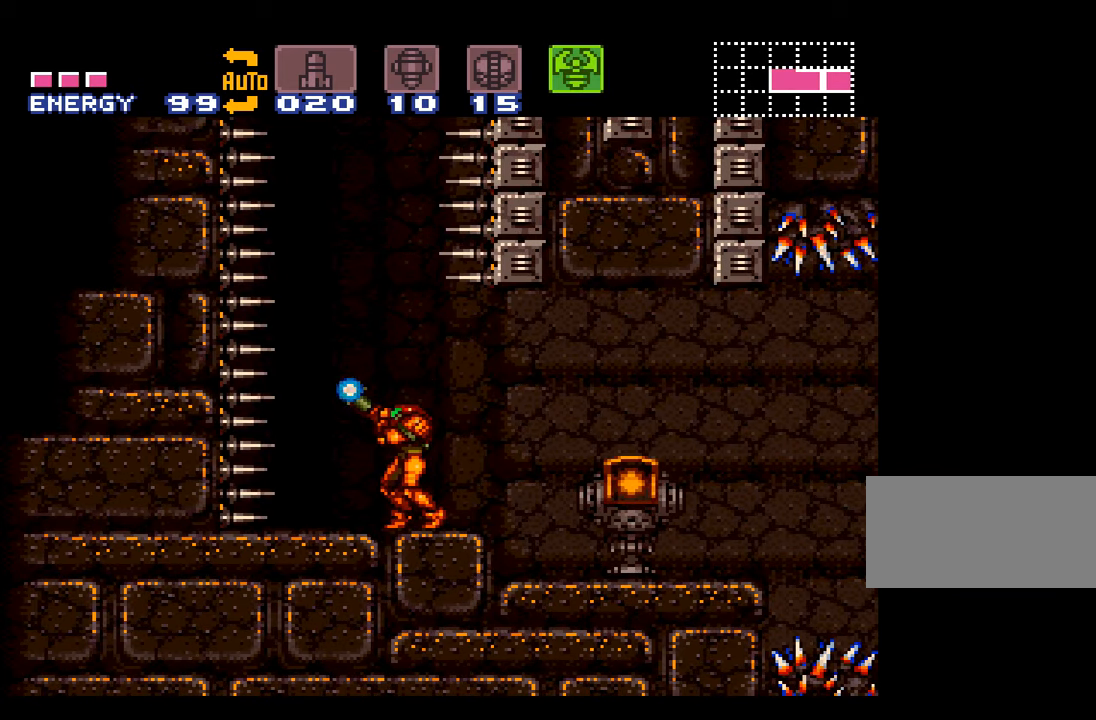
{"buttons": [], "events": [[383, "Y", "up"], [483, "R1", "up"]]}
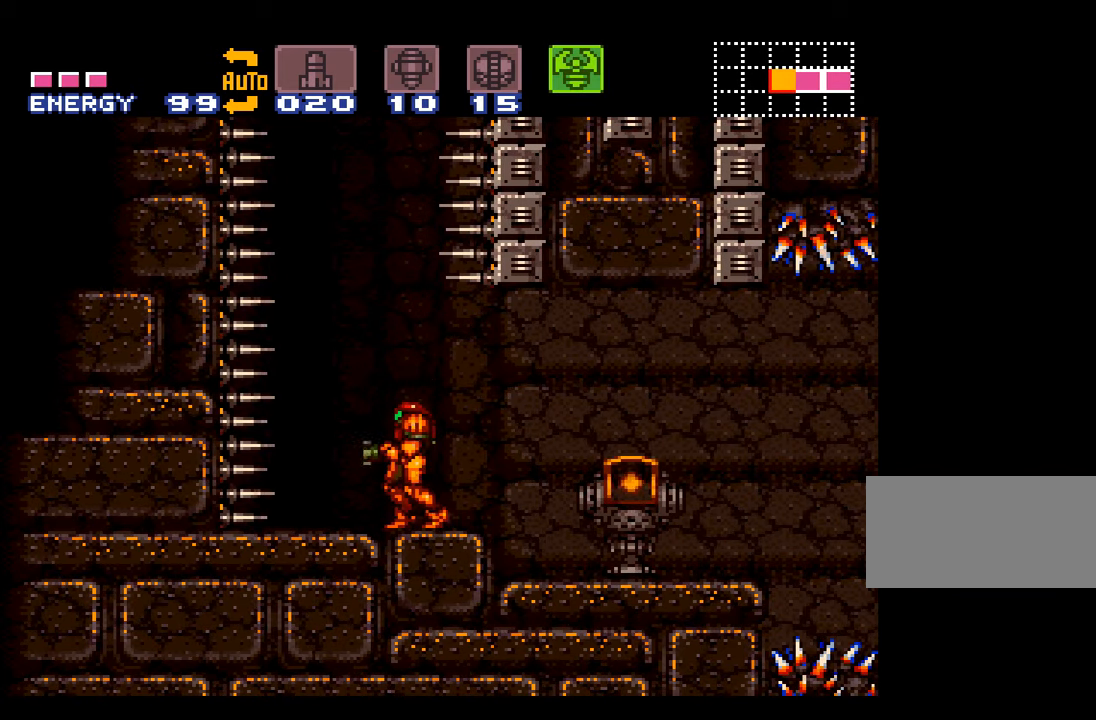
{"buttons": ["A", "X"], "events": [[16, "X", "down"], [200, "X", "up"], [300, "A", "down"], [416, "X", "down"]]}
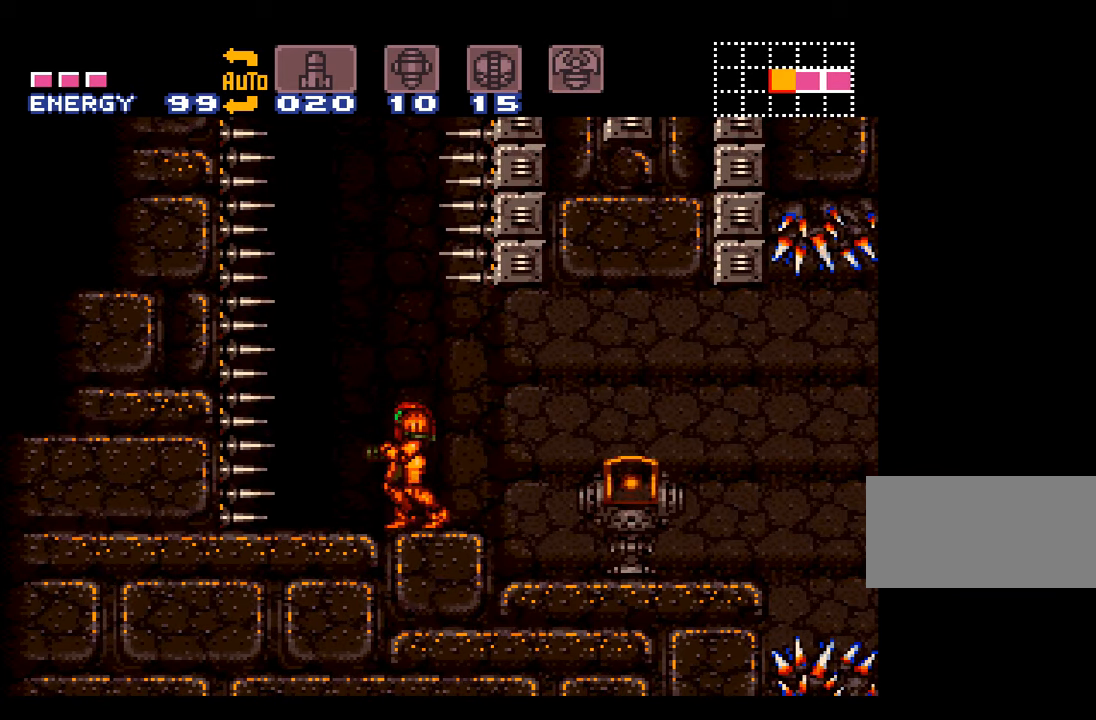
{"buttons": ["A"], "events": [[50, "X", "up"]]}
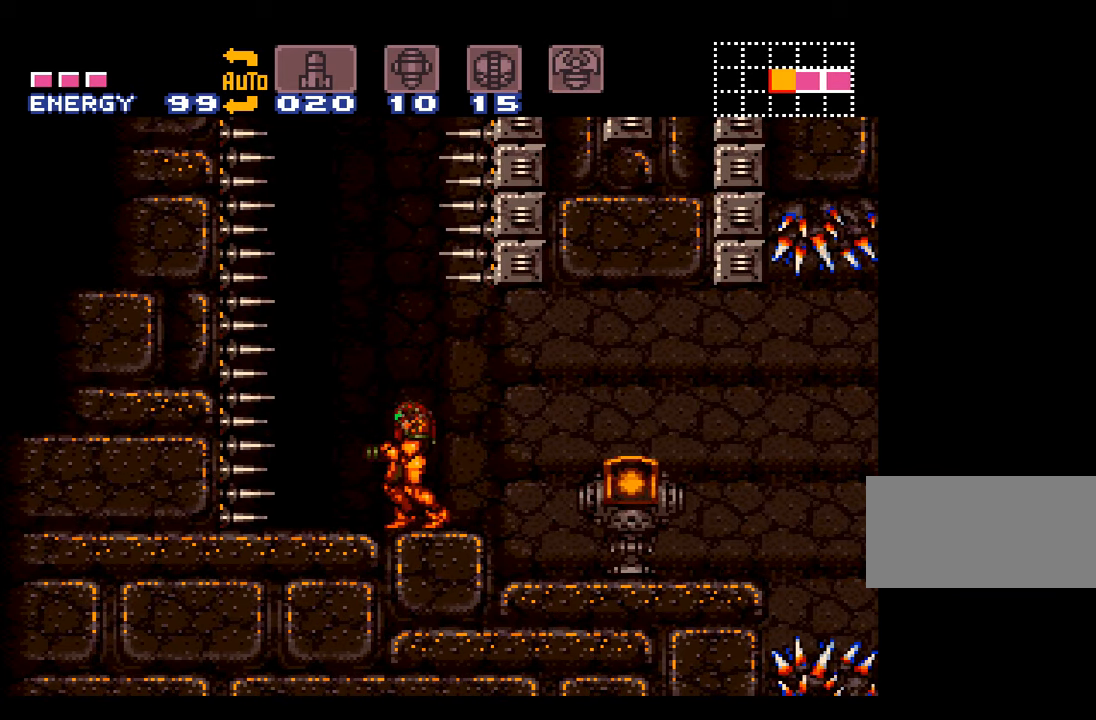
{"buttons": ["A"], "events": []}
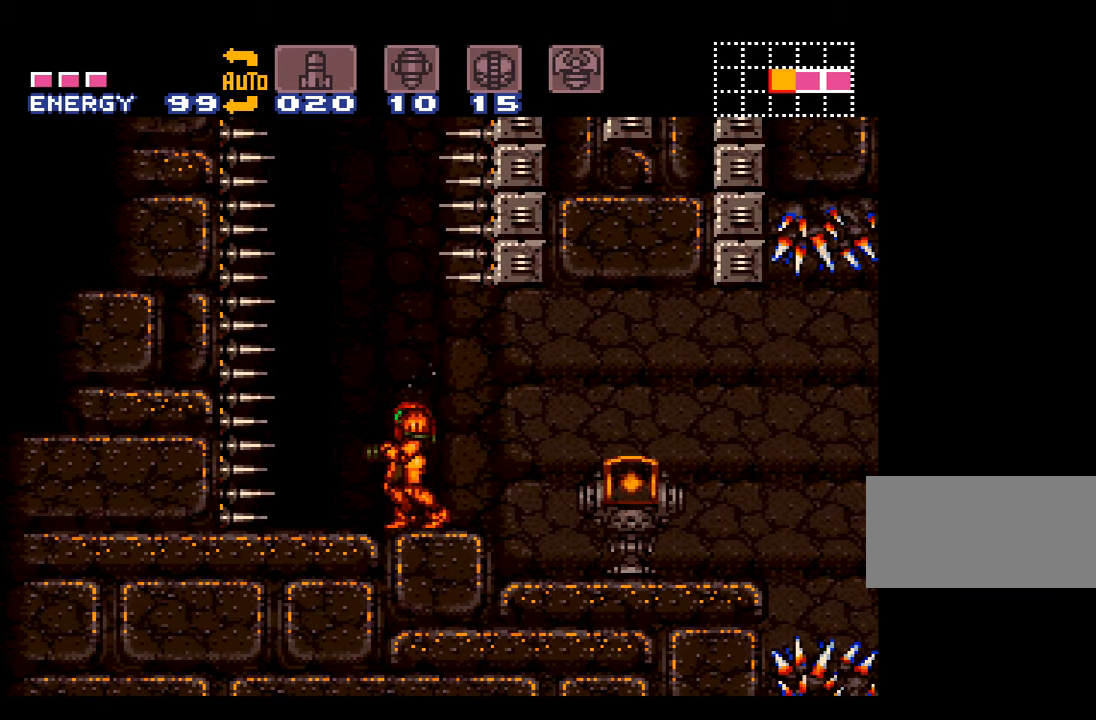
{"buttons": ["A"], "events": []}
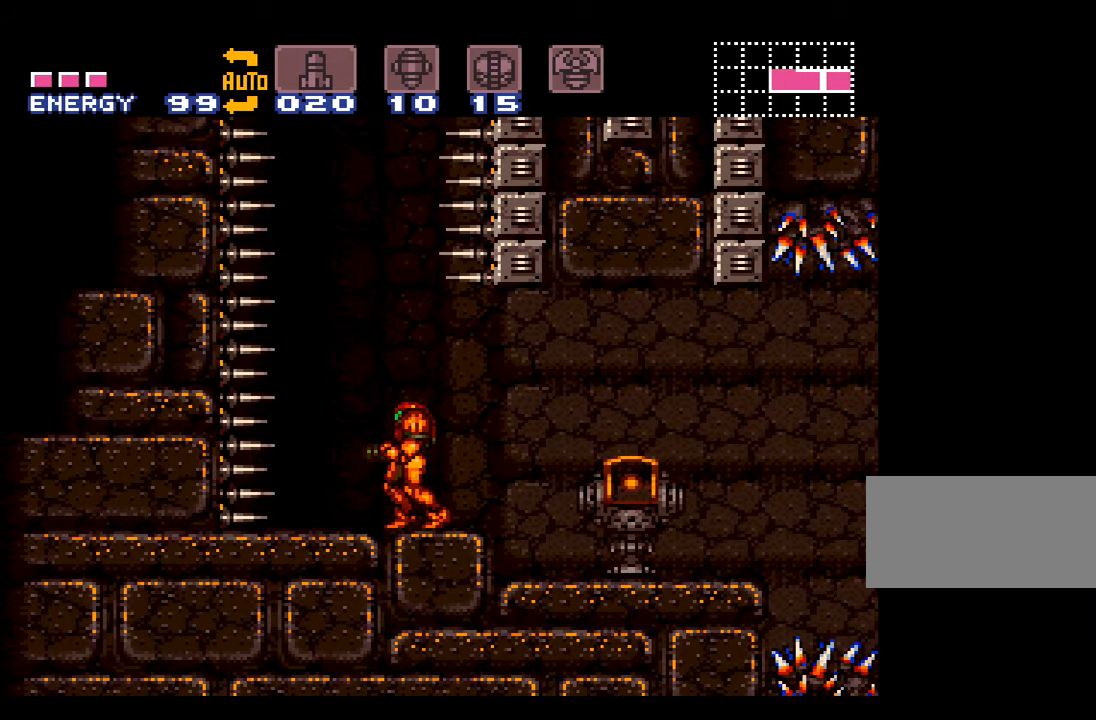
{"buttons": ["A"], "events": []}
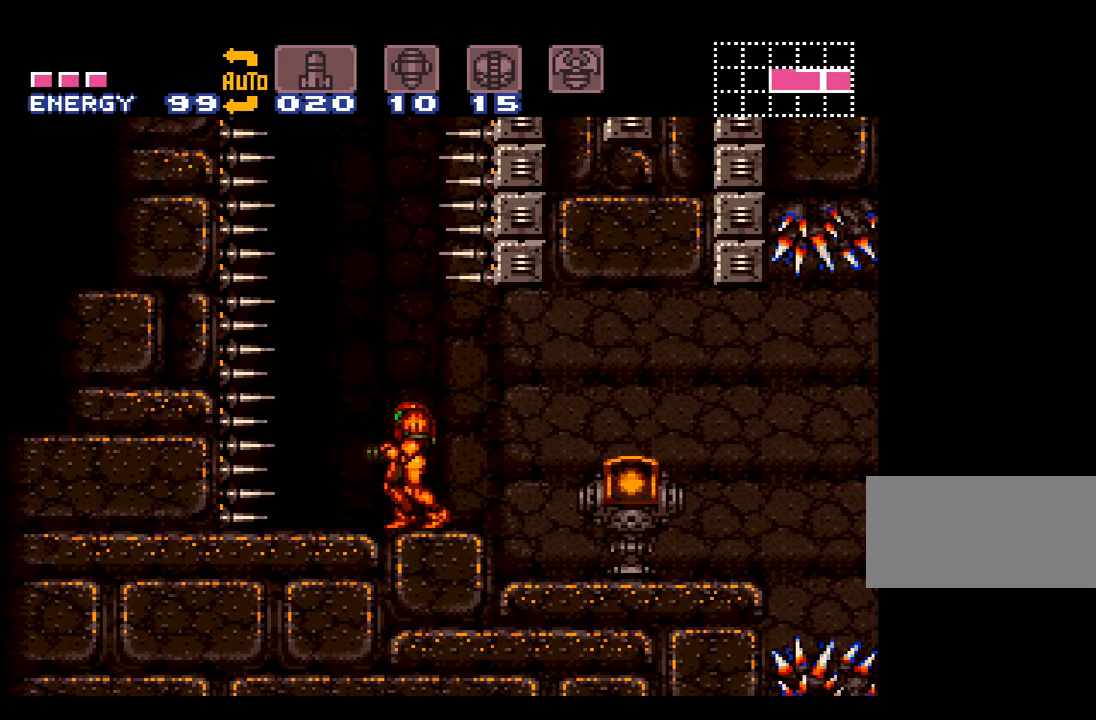
{"buttons": ["A", "B", "DPAD_LEFT"], "events": [[117, "DPAD_LEFT", "down"], [250, "B", "down"]]}
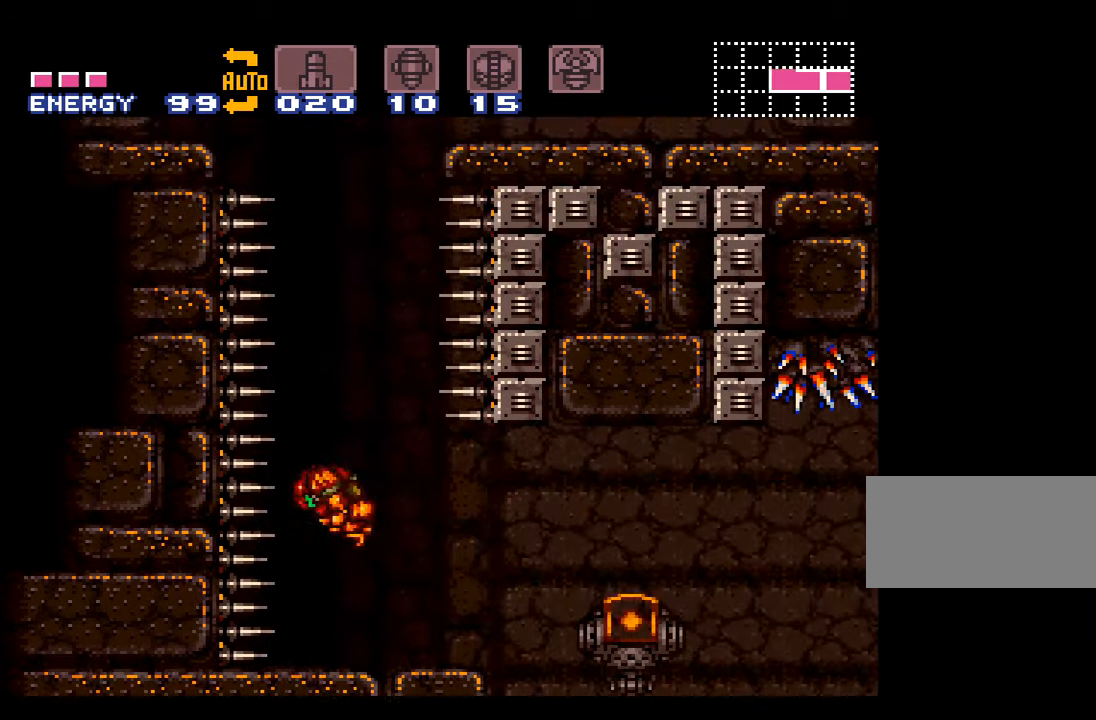
{"buttons": ["A", "B", "DPAD_LEFT"], "events": []}
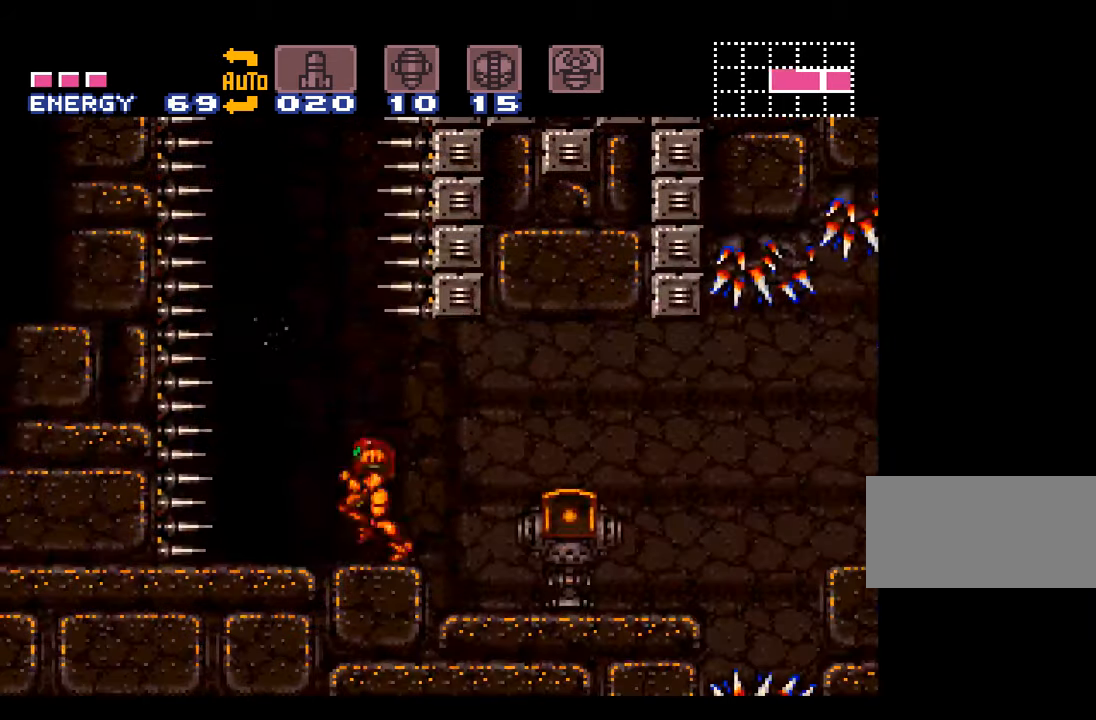
{"buttons": ["A", "DPAD_RIGHT"], "events": [[150, "B", "up"], [183, "DPAD_LEFT", "up"], [400, "DPAD_RIGHT", "down"]]}
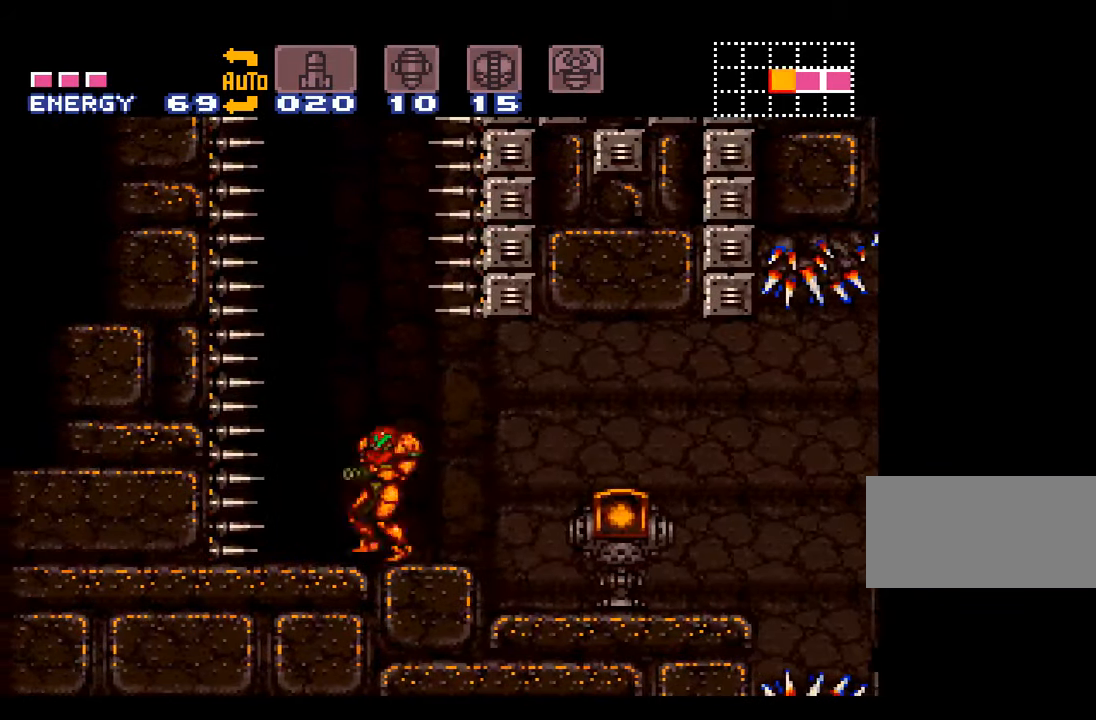
{"buttons": ["A"], "events": [[117, "DPAD_RIGHT", "up"]]}
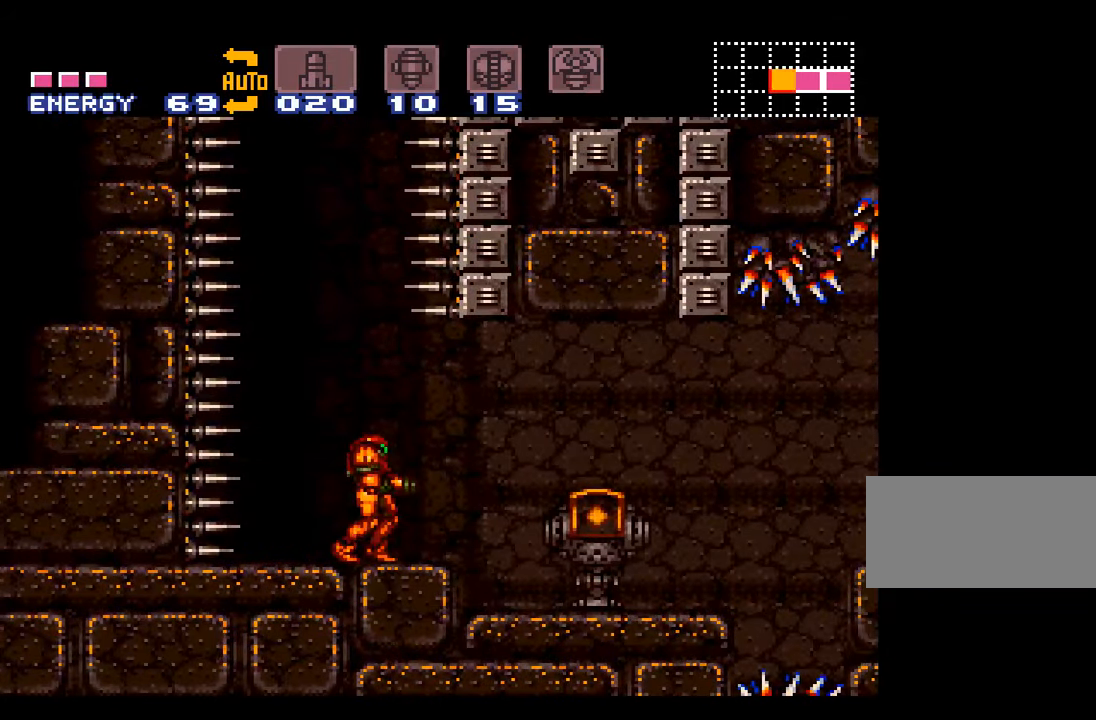
{"buttons": ["A"], "events": []}
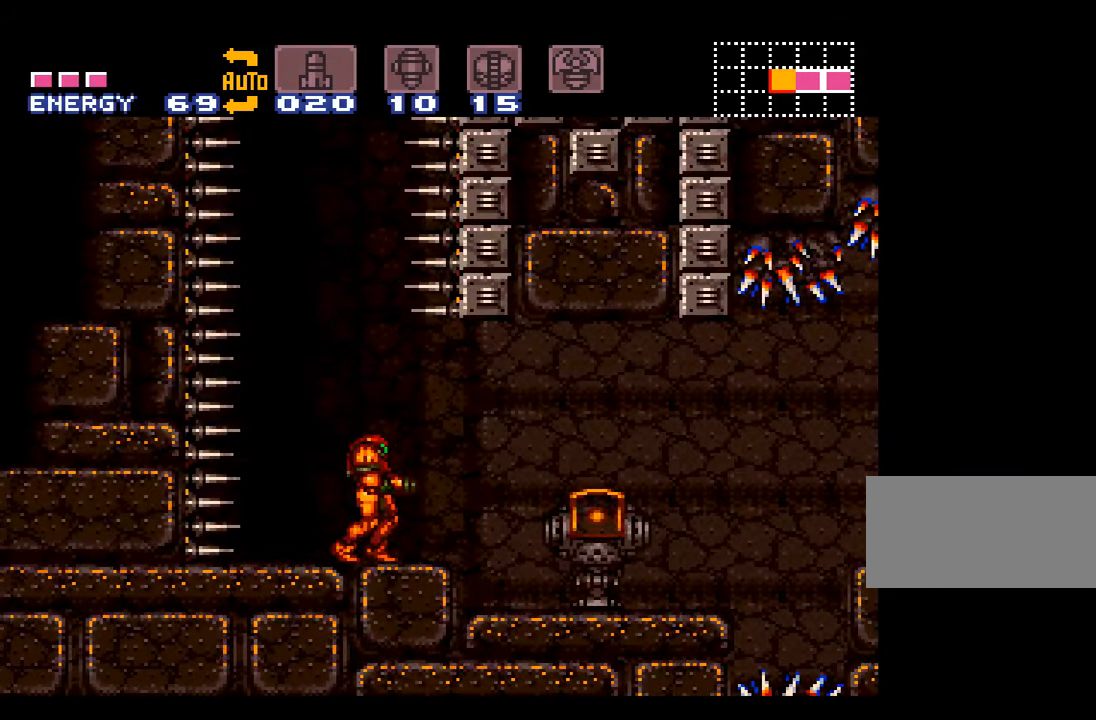
{"buttons": ["A"], "events": [[317, "DPAD_DOWN", "down"], [417, "DPAD_DOWN", "up"]]}
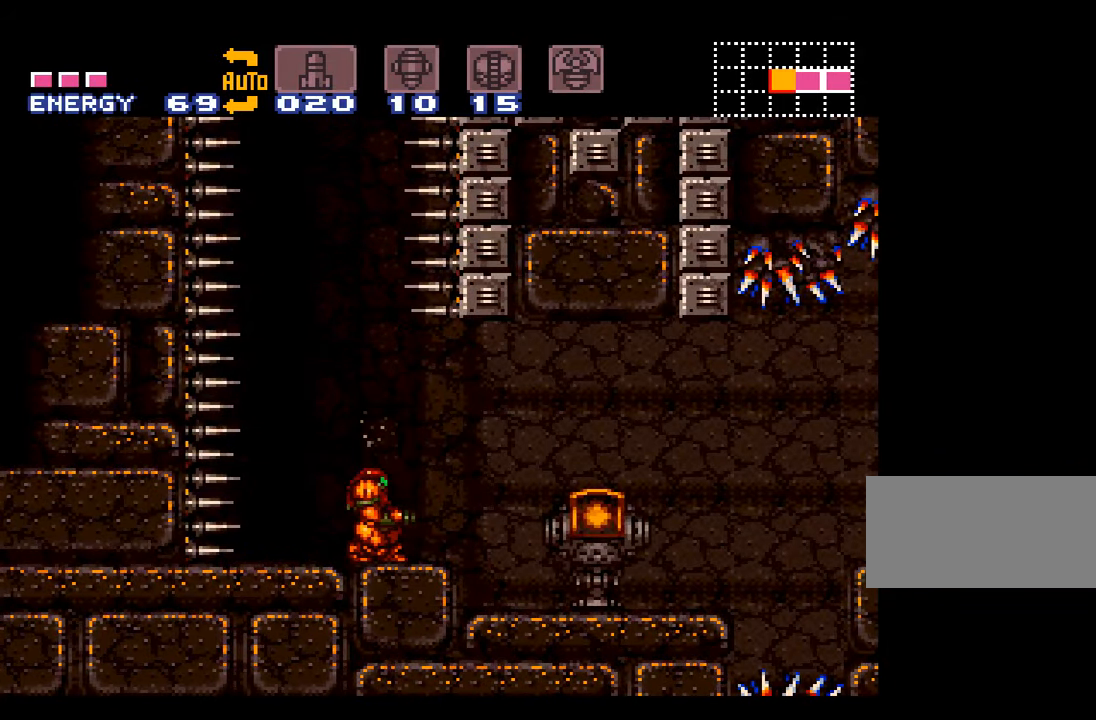
{"buttons": ["A", "B", "DPAD_DOWN"], "events": [[133, "B", "down"], [417, "DPAD_DOWN", "down"]]}
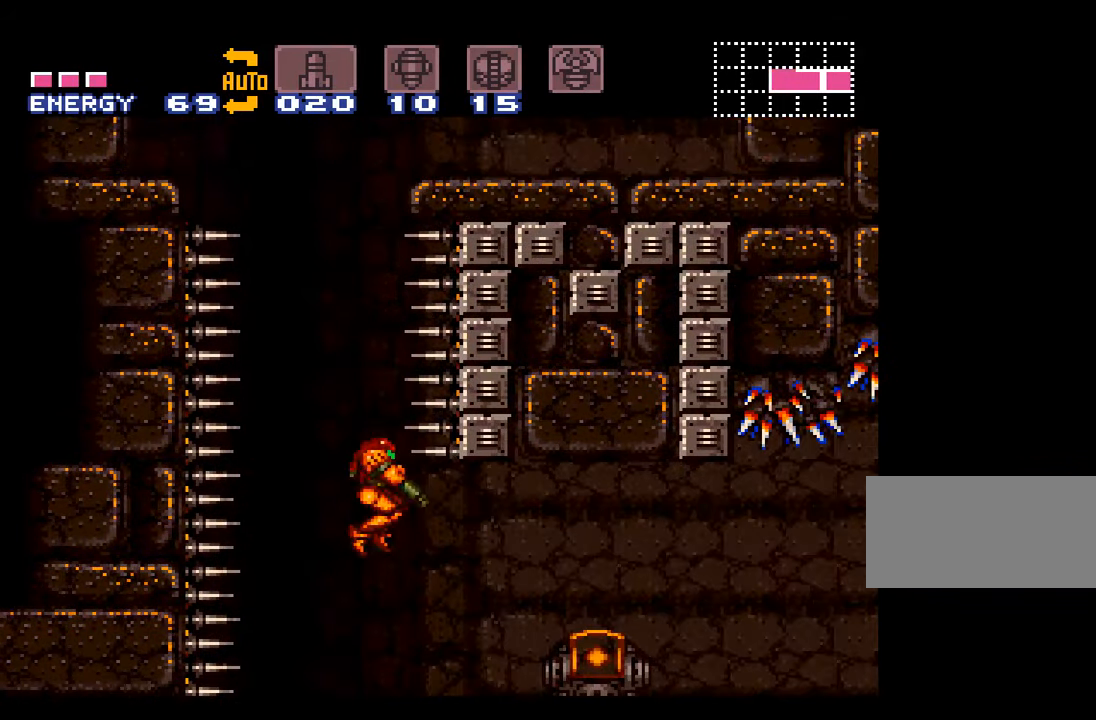
{"buttons": ["A", "B", "DPAD_RIGHT"], "events": [[33, "DPAD_DOWN", "up"], [100, "DPAD_DOWN", "down"], [267, "DPAD_DOWN", "up"], [483, "DPAD_RIGHT", "down"]]}
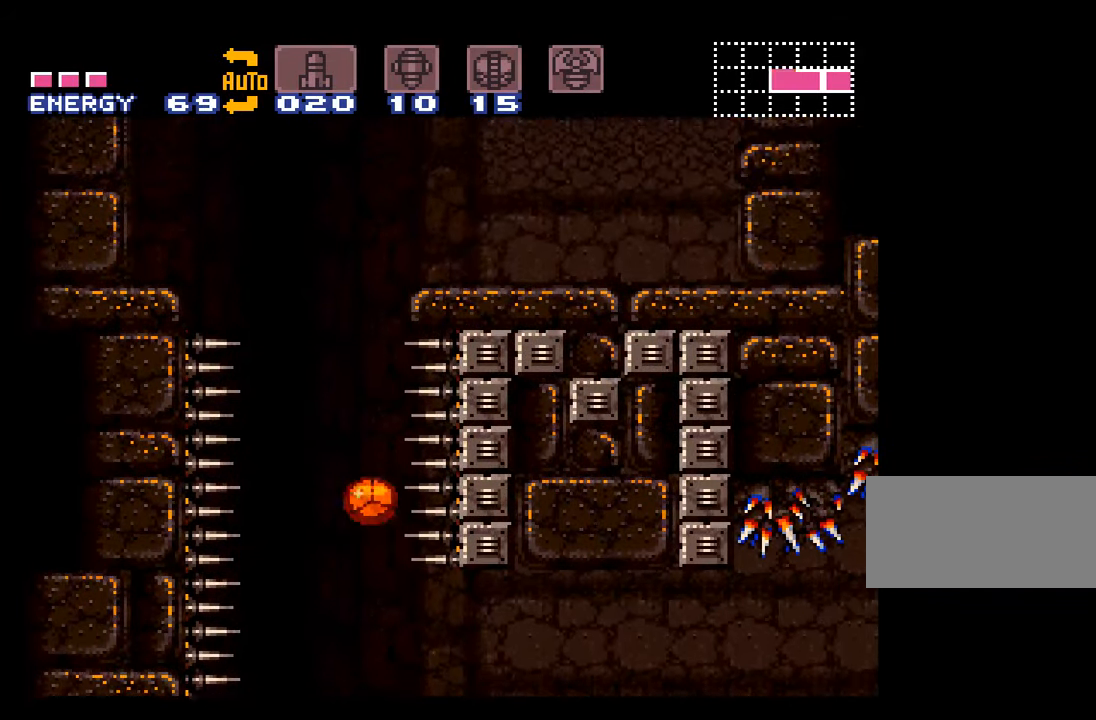
{"buttons": ["A", "B", "DPAD_LEFT"], "events": [[284, "DPAD_RIGHT", "up"], [350, "DPAD_LEFT", "down"]]}
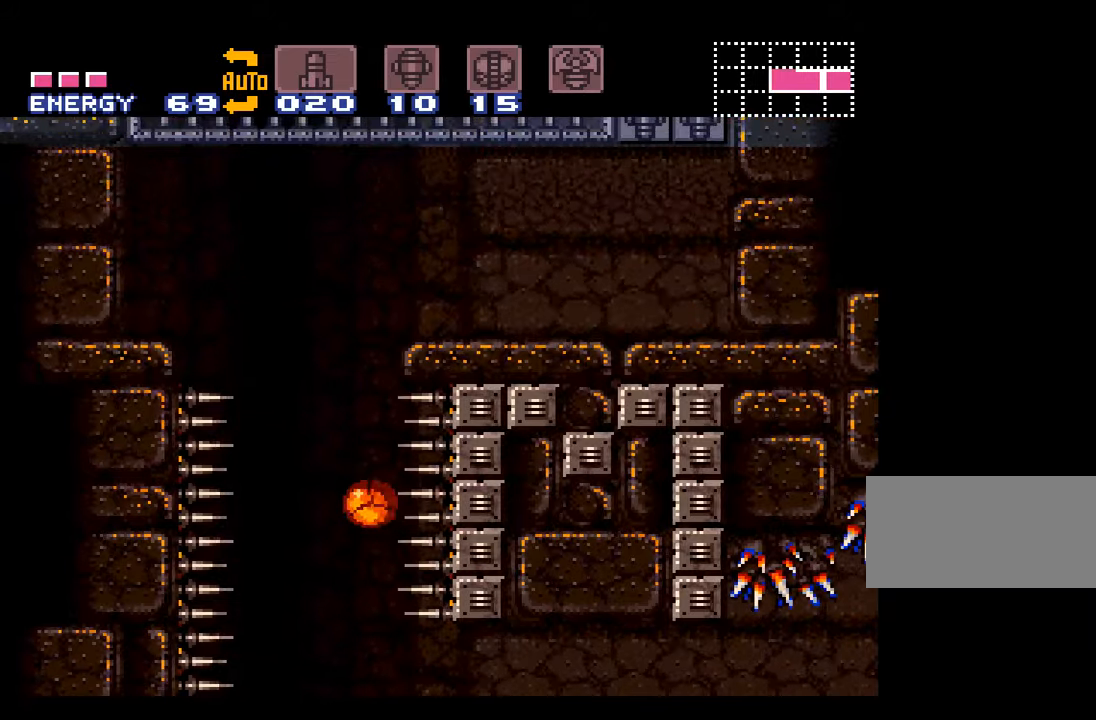
{"buttons": ["A", "B", "DPAD_LEFT"], "events": []}
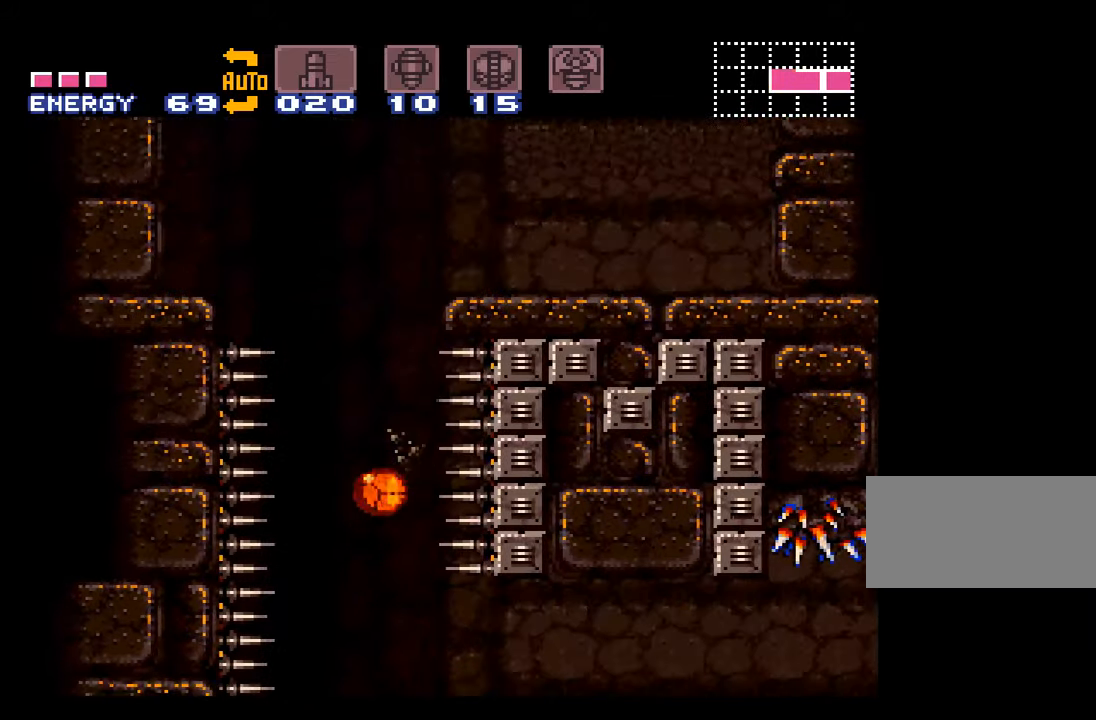
{"buttons": ["A", "B", "DPAD_LEFT"], "events": []}
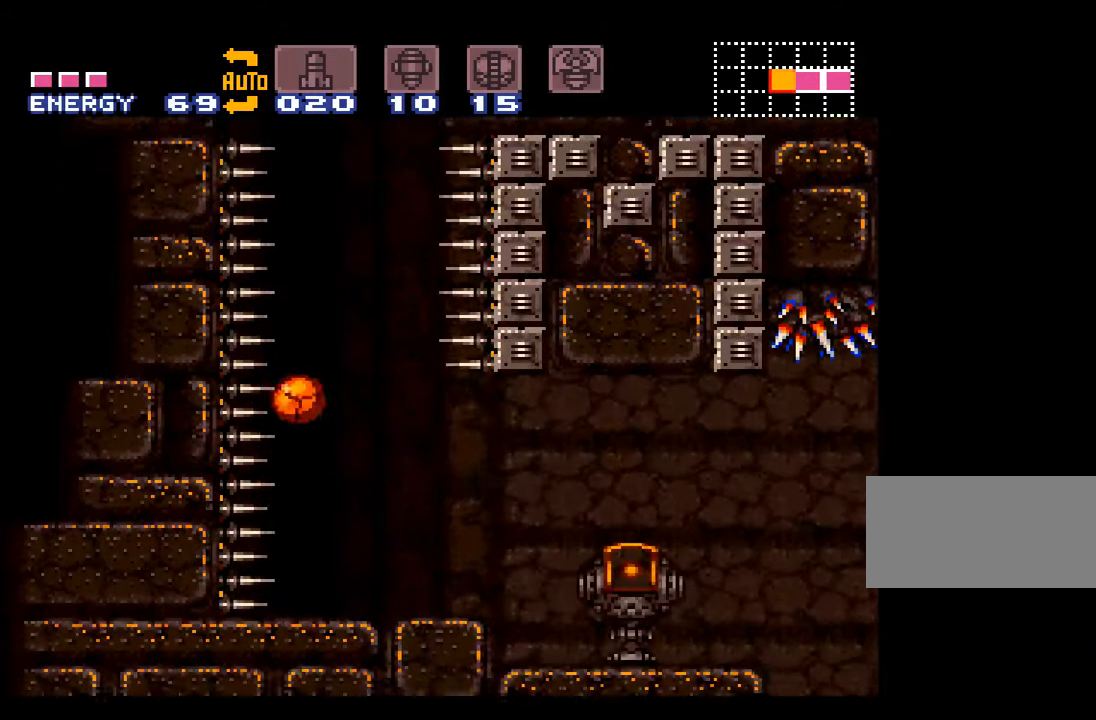
{"buttons": ["A", "B", "DPAD_RIGHT"], "events": [[317, "DPAD_LEFT", "up"], [417, "DPAD_RIGHT", "down"]]}
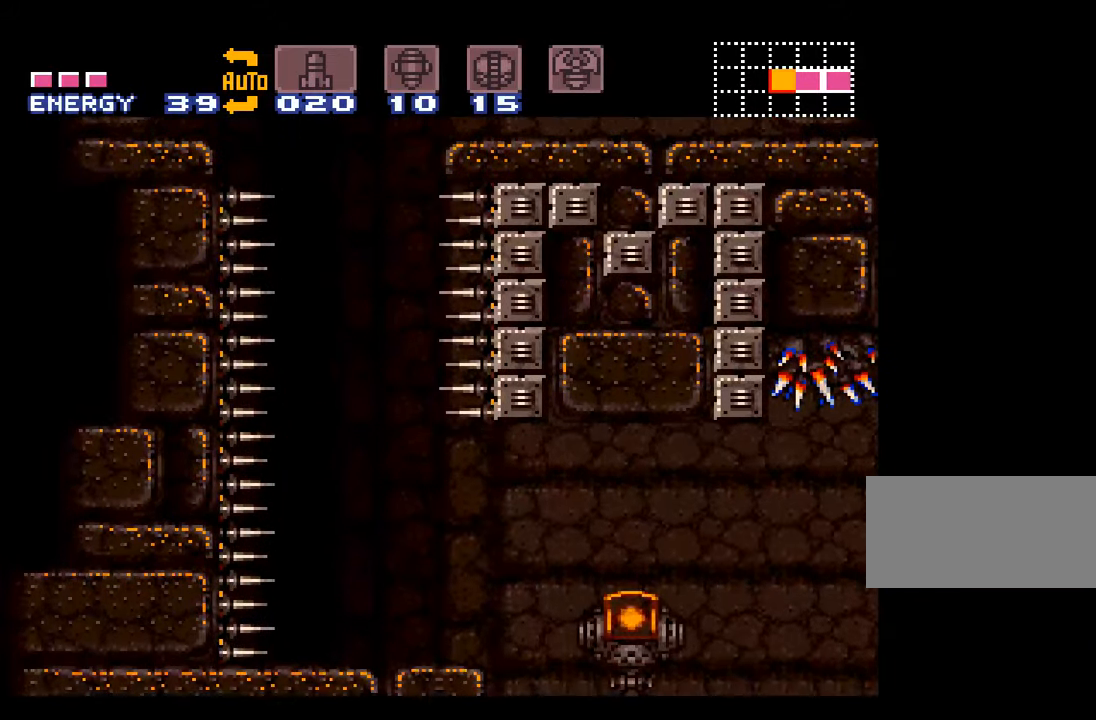
{"buttons": ["A", "DPAD_UP", "DPAD_RIGHT"], "events": [[350, "B", "up"], [384, "DPAD_UP", "down"]]}
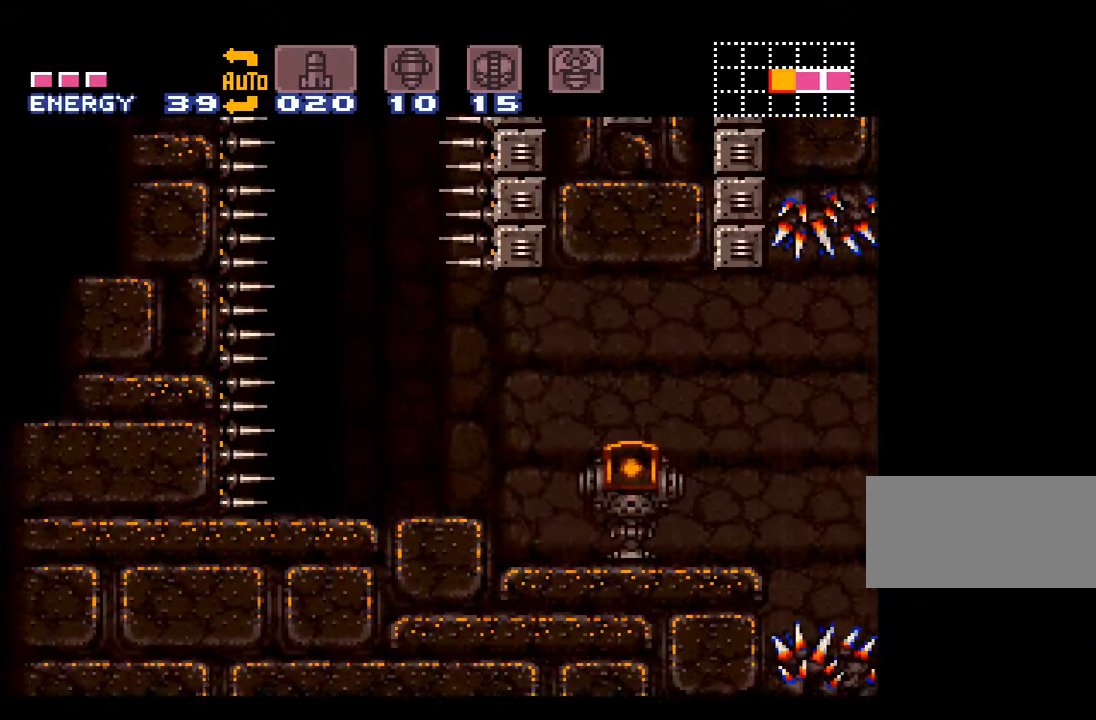
{"buttons": ["A"], "events": [[50, "DPAD_UP", "up"], [484, "DPAD_RIGHT", "up"]]}
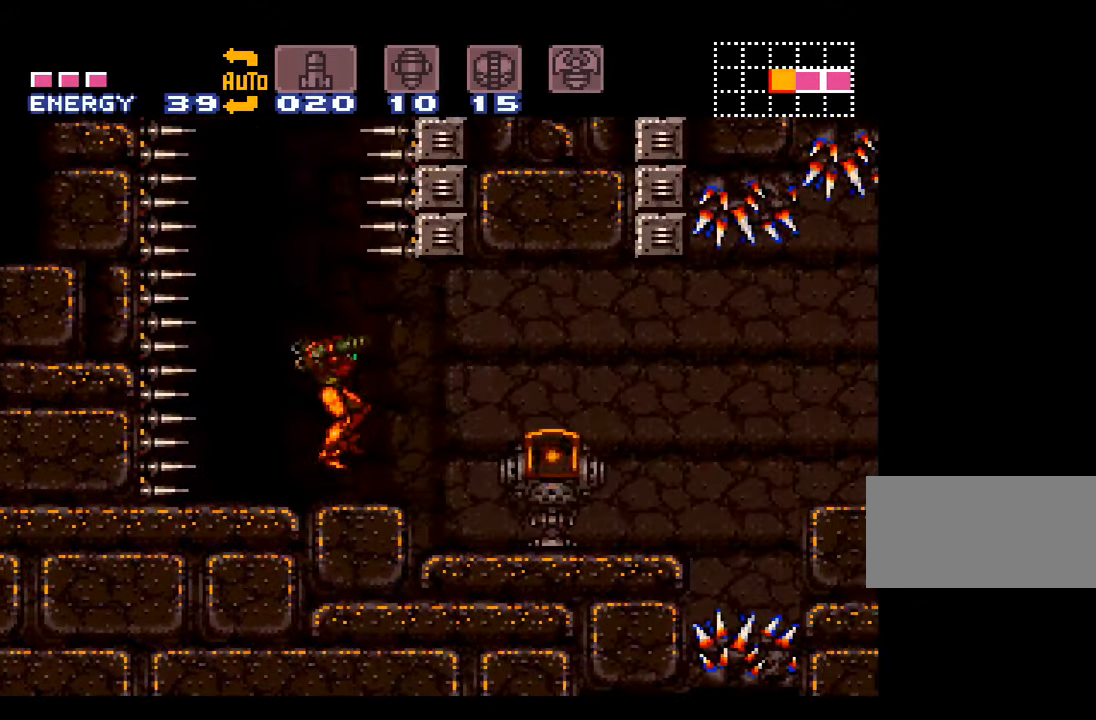
{"buttons": ["A"], "events": []}
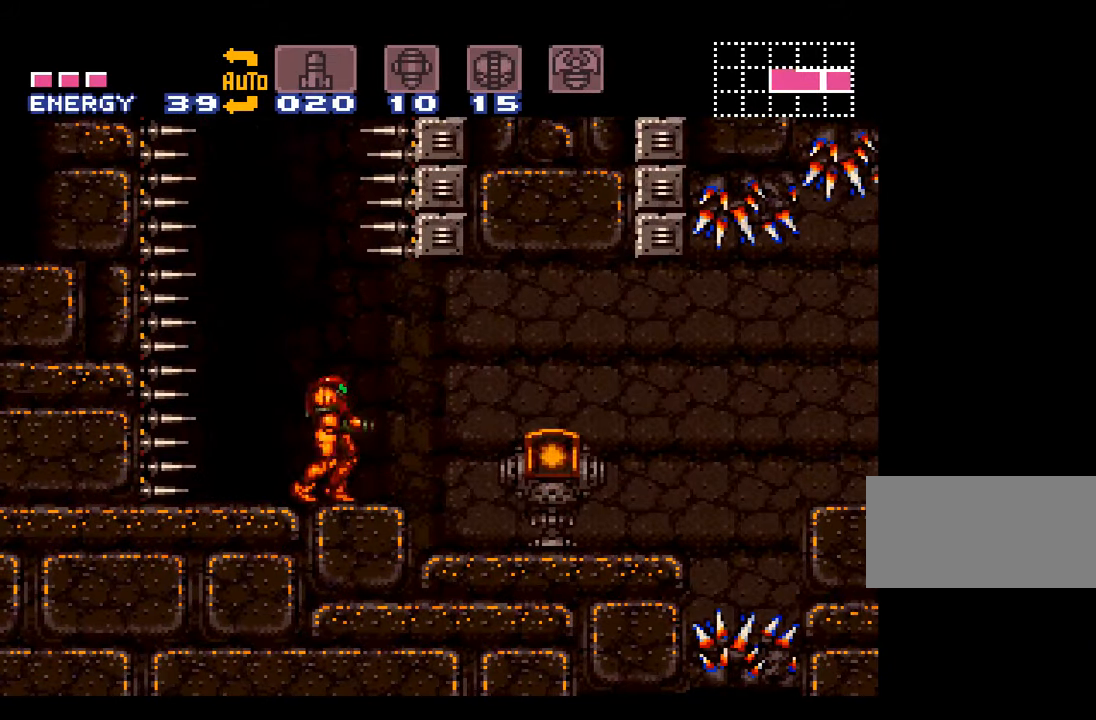
{"buttons": ["A", "B"], "events": [[50, "B", "down"], [84, "DPAD_DOWN", "down"], [167, "DPAD_DOWN", "up"], [234, "DPAD_DOWN", "down"], [367, "DPAD_DOWN", "up"]]}
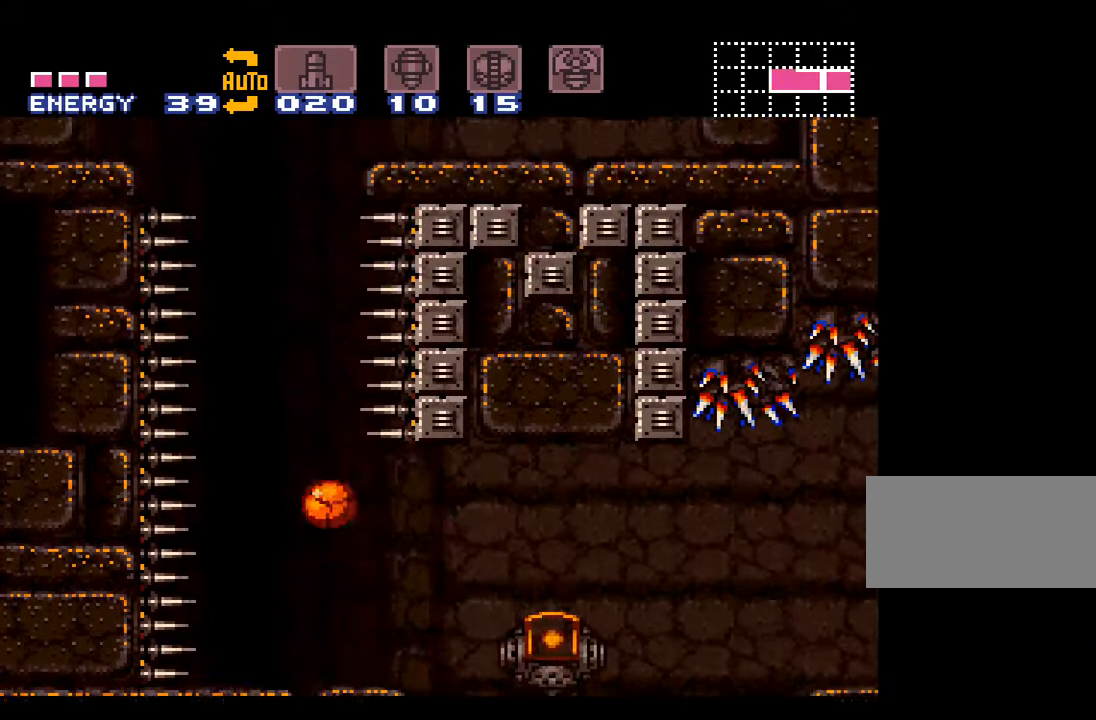
{"buttons": ["A", "B", "DPAD_RIGHT"], "events": [[350, "DPAD_RIGHT", "down"]]}
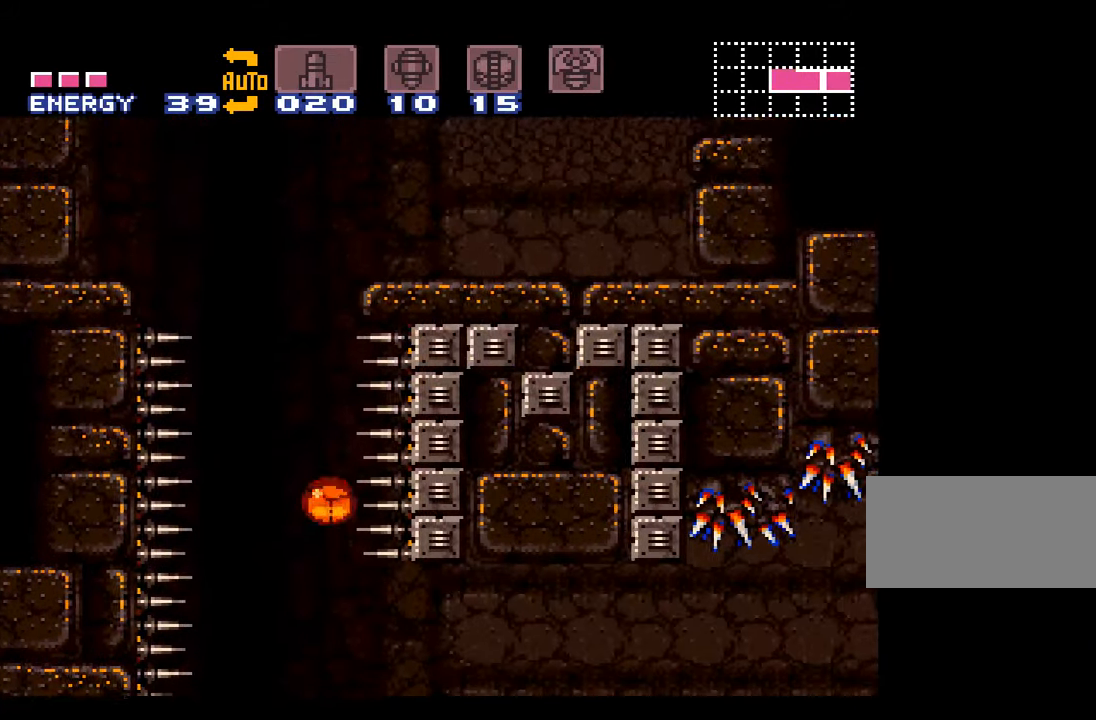
{"buttons": ["A", "B", "DPAD_LEFT"], "events": [[384, "DPAD_RIGHT", "up"], [450, "DPAD_LEFT", "down"]]}
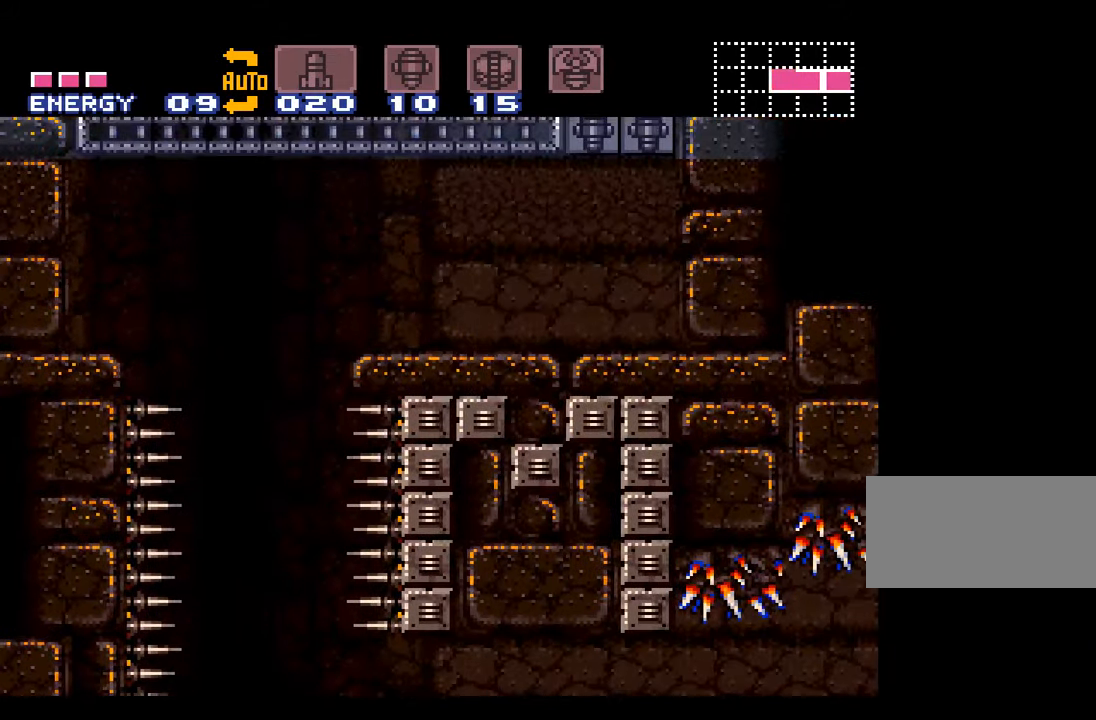
{"buttons": ["A", "B", "DPAD_LEFT"], "events": []}
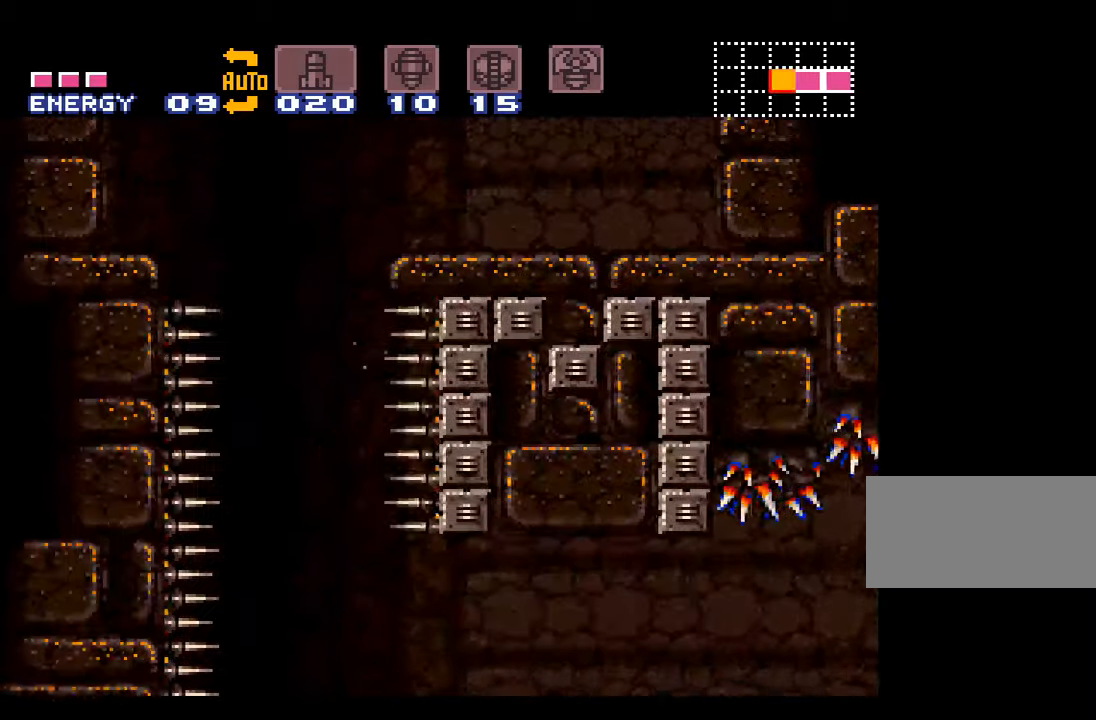
{"buttons": ["A", "B", "DPAD_LEFT"], "events": []}